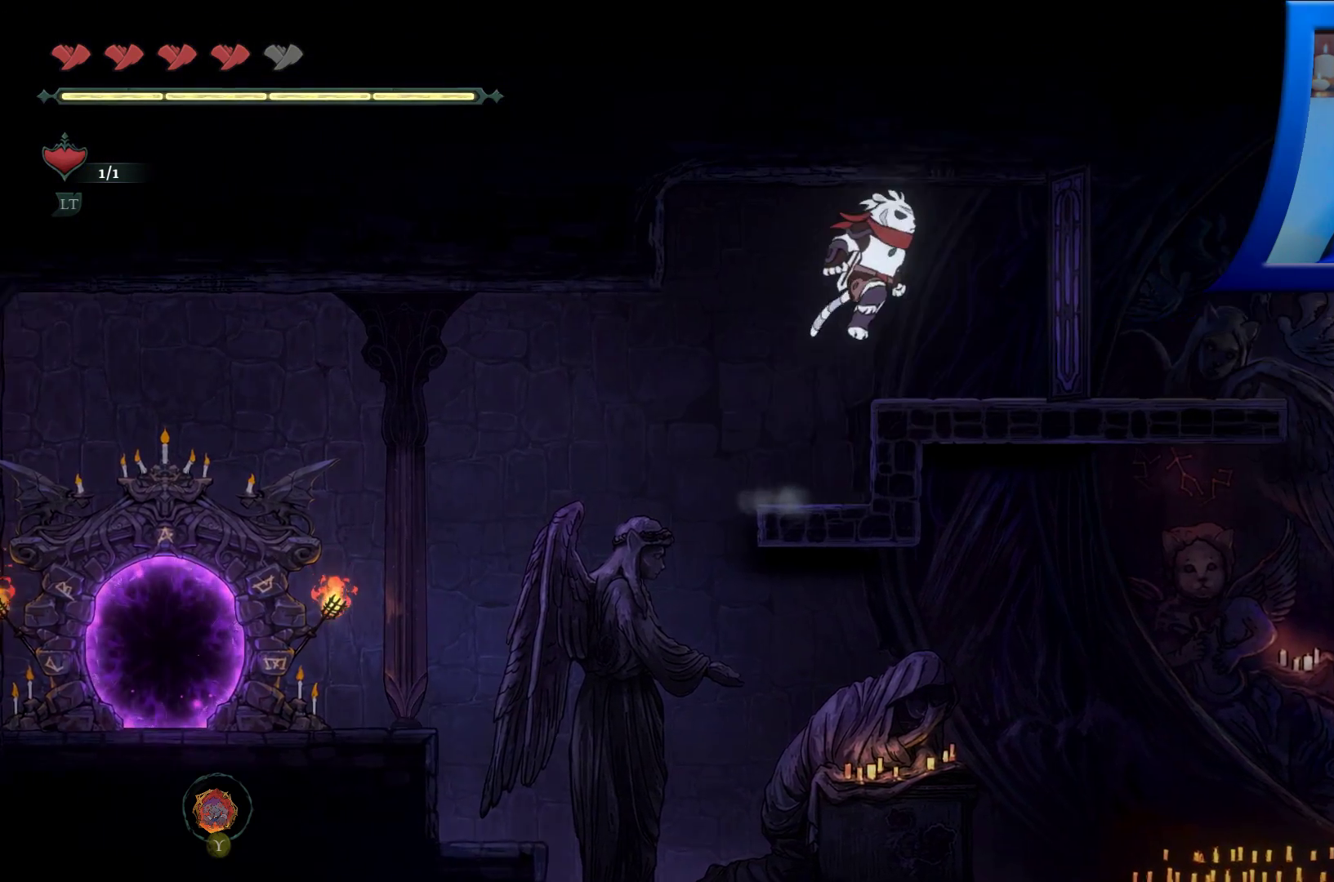
Gameplay with a controller (Xbox layout); each line is a JSON object with the inputs held at the frame after it. "events" lists button and stick changes between this image and that frame as [ms after this image, input, new state], when the widget could be followed in between. Not read: HOME.
{"buttons": [], "left_stick": "right", "right_stick": "center", "events": []}
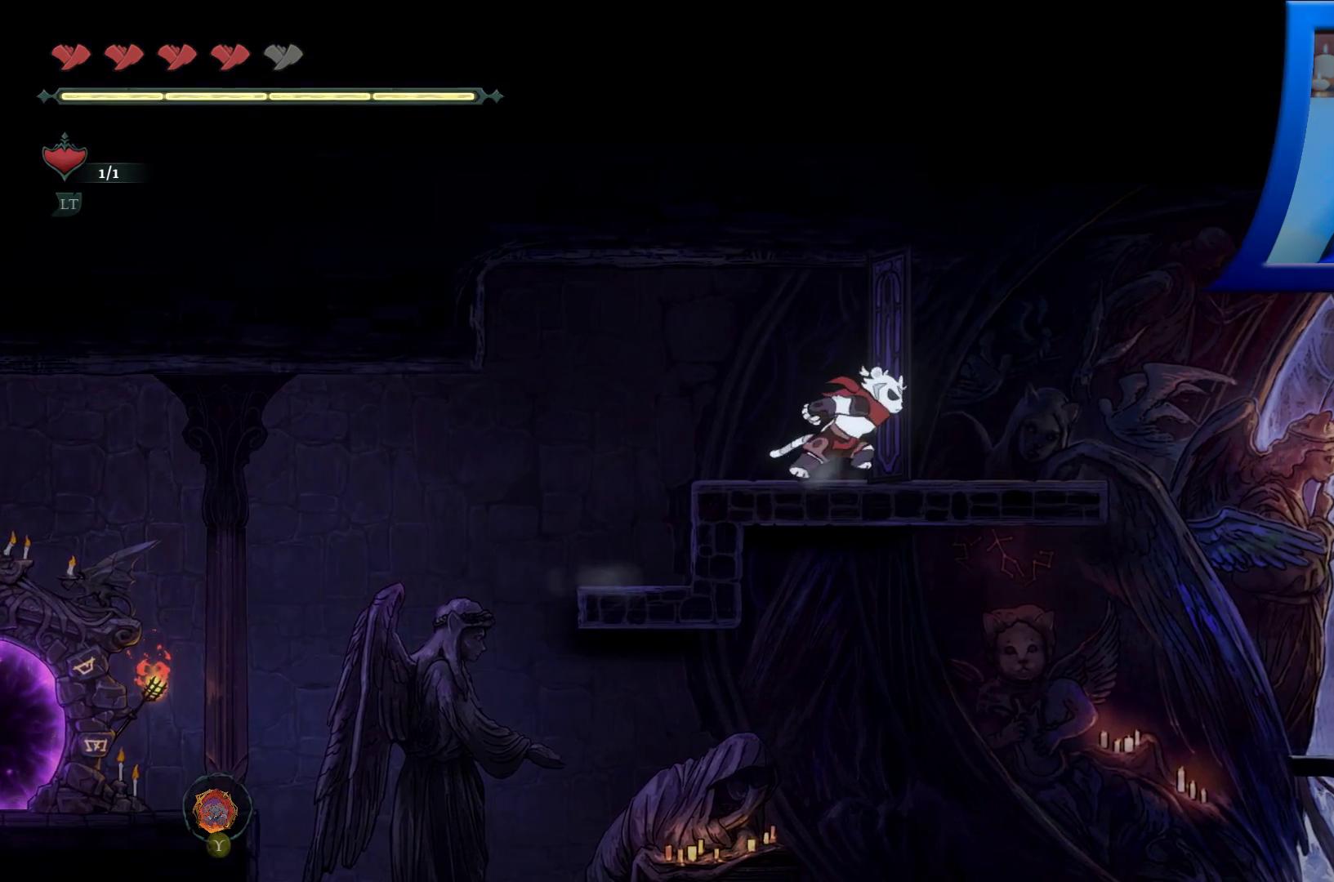
{"buttons": [], "left_stick": "center", "right_stick": "center", "events": [[217, "X", "down"], [250, "left_stick", "center"], [350, "X", "up"]]}
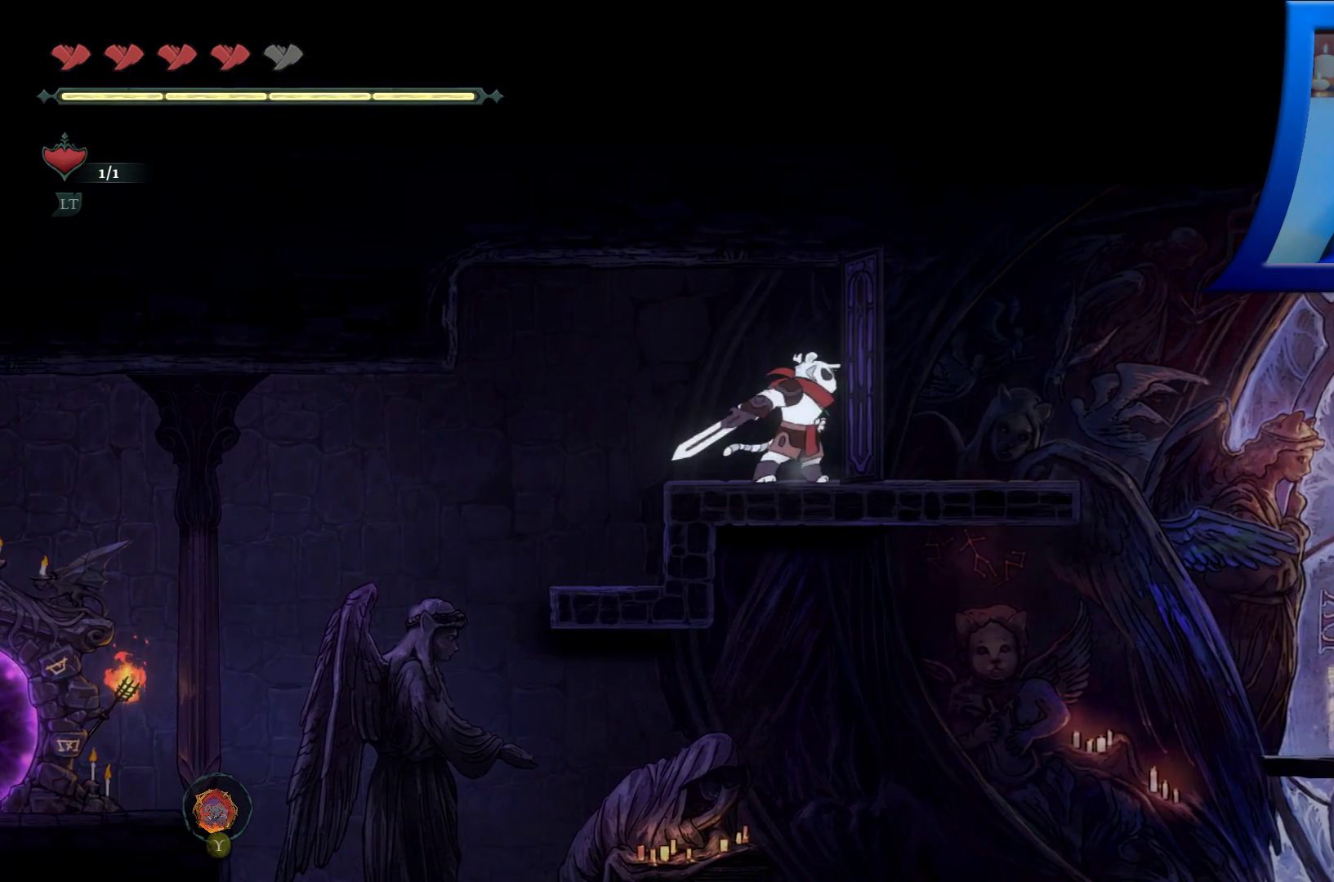
{"buttons": [], "left_stick": "center", "right_stick": "center", "events": [[167, "X", "down"], [350, "X", "up"]]}
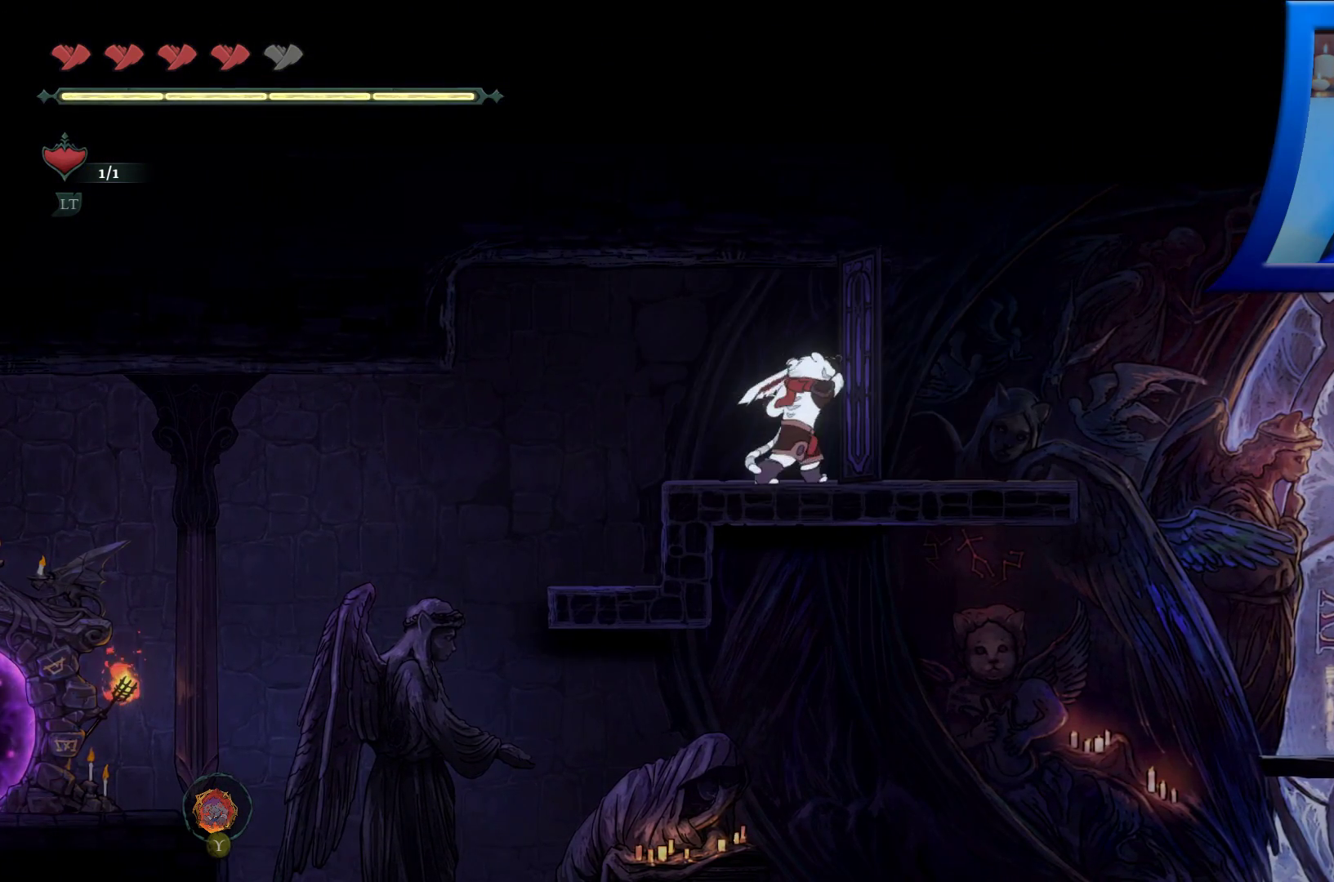
{"buttons": [], "left_stick": "center", "right_stick": "center", "events": [[67, "left_stick", "left"], [433, "left_stick", "center"]]}
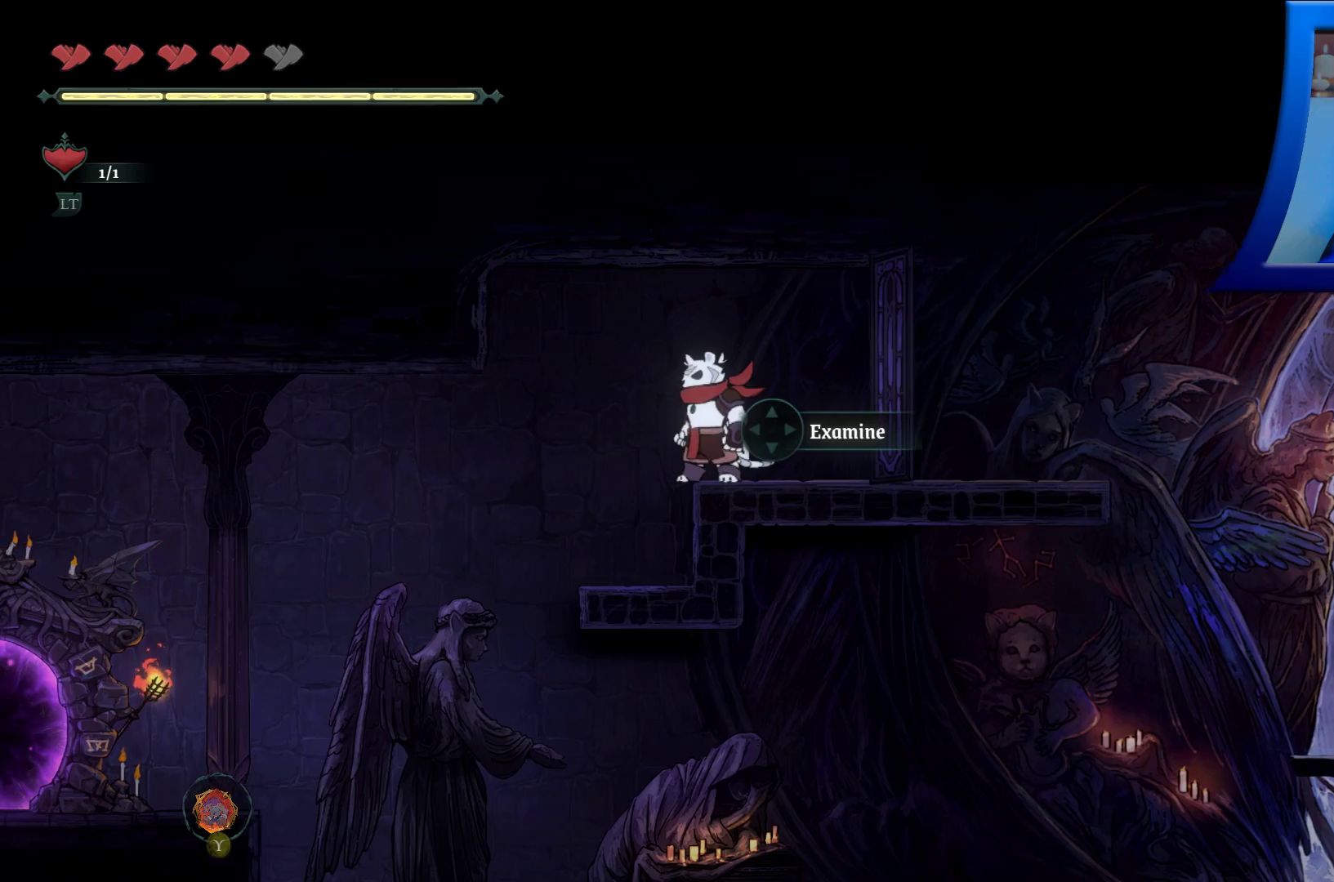
{"buttons": [], "left_stick": "left", "right_stick": "center", "events": [[417, "left_stick", "left"]]}
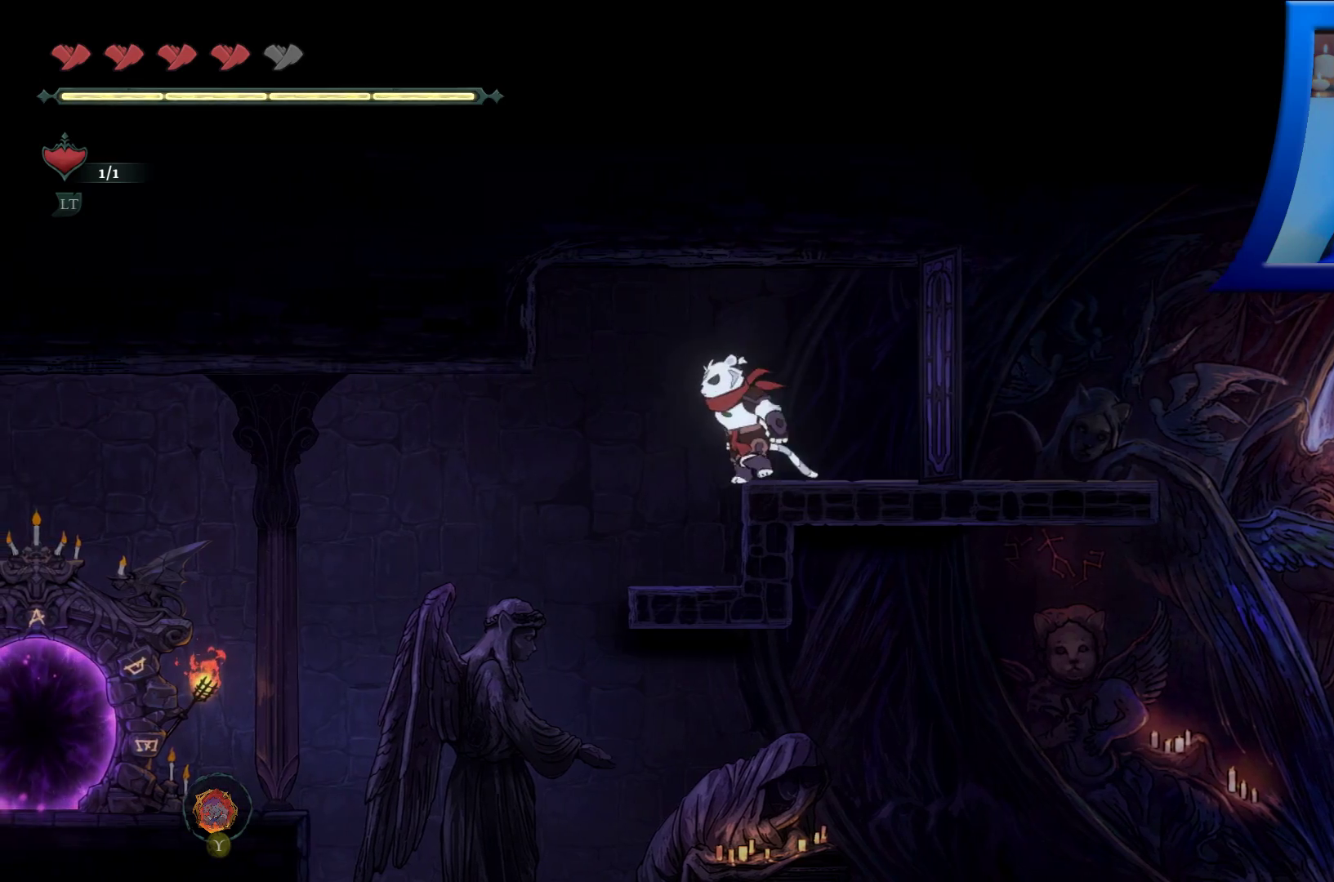
{"buttons": [], "left_stick": "center", "right_stick": "center", "events": [[467, "left_stick", "center"]]}
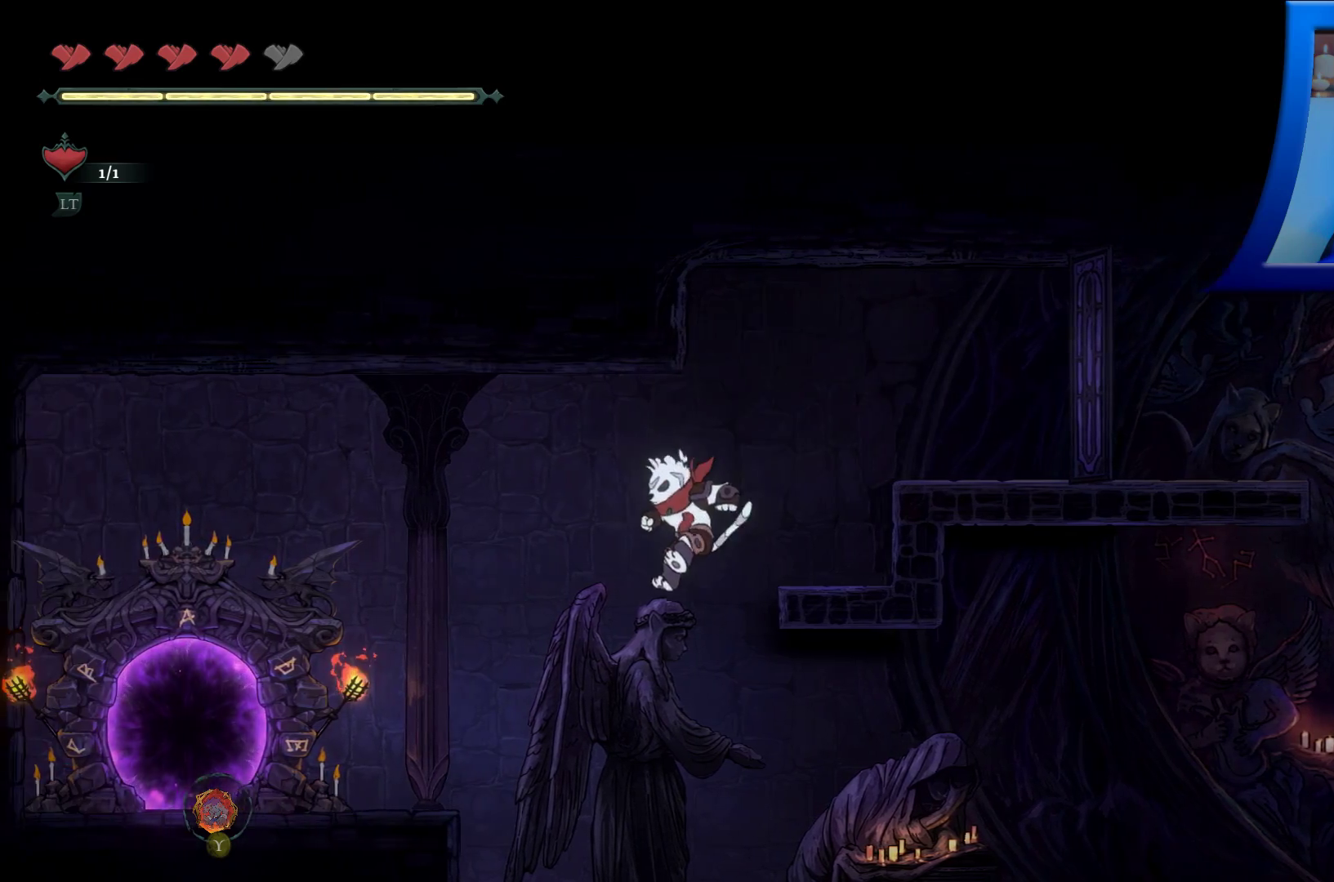
{"buttons": [], "left_stick": "center", "right_stick": "center", "events": [[33, "left_stick", "right"], [483, "left_stick", "center"]]}
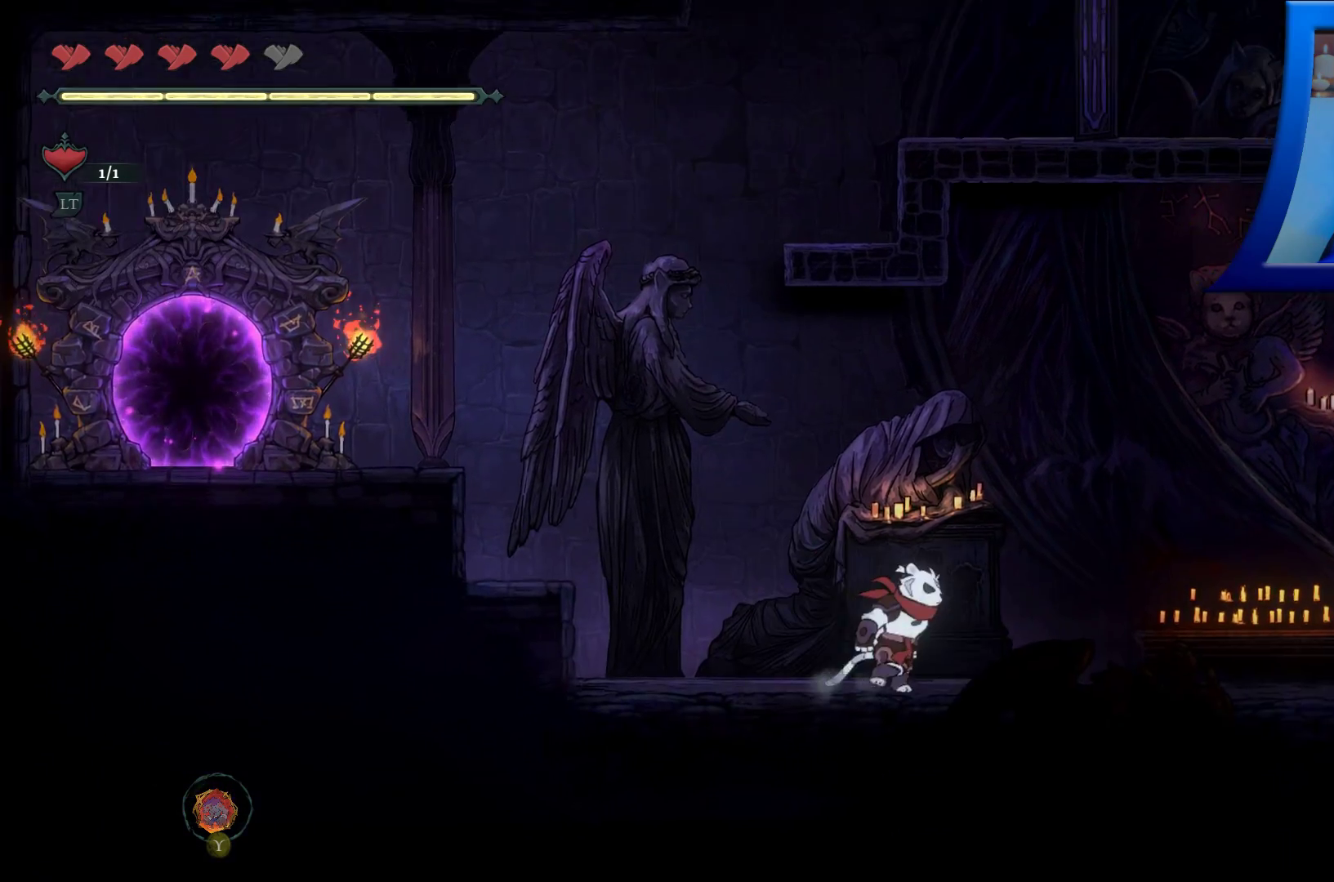
{"buttons": [], "left_stick": "center", "right_stick": "center", "events": []}
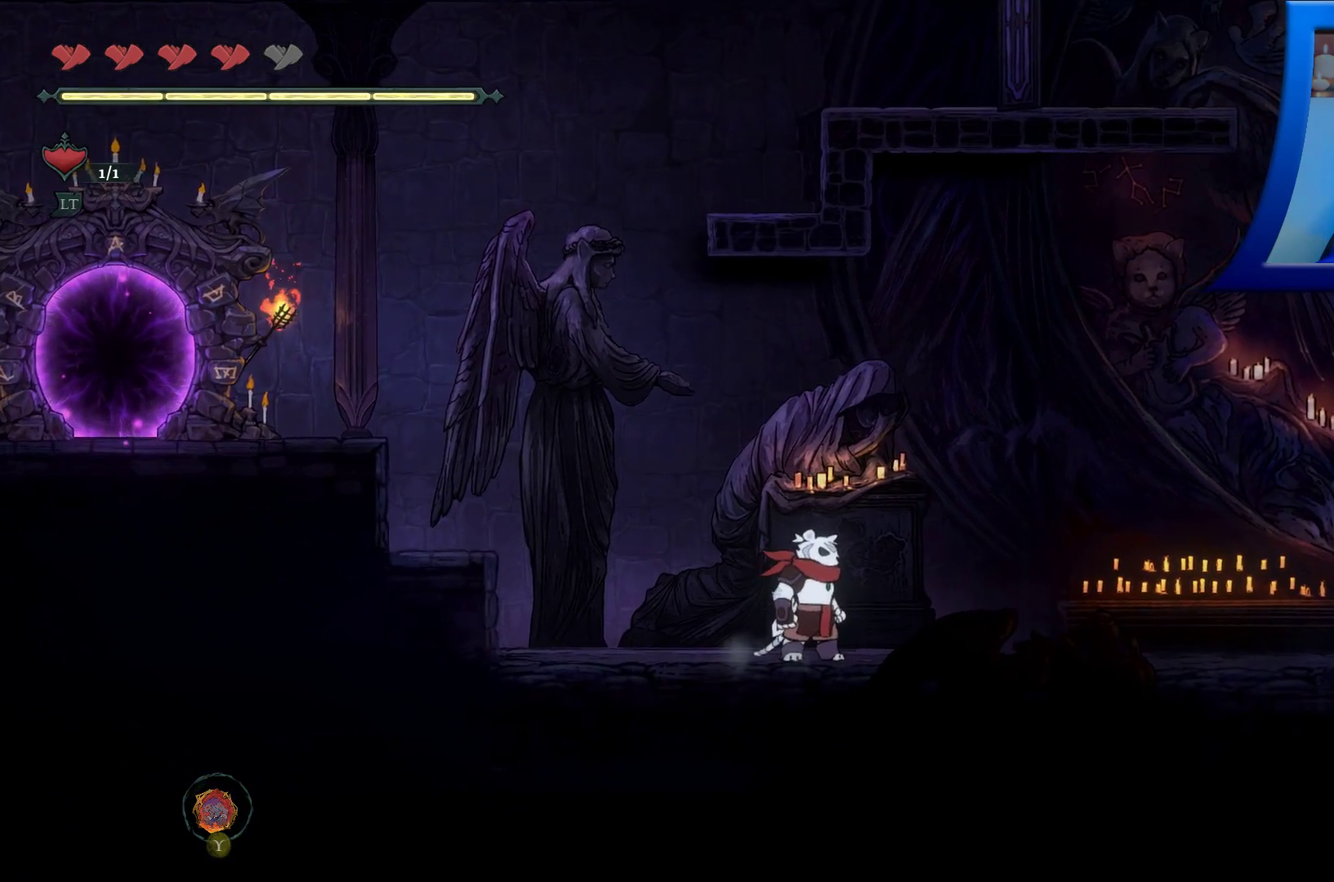
{"buttons": ["A", "X"], "left_stick": "right", "right_stick": "center", "events": [[100, "left_stick", "right"], [133, "A", "down"], [483, "X", "down"]]}
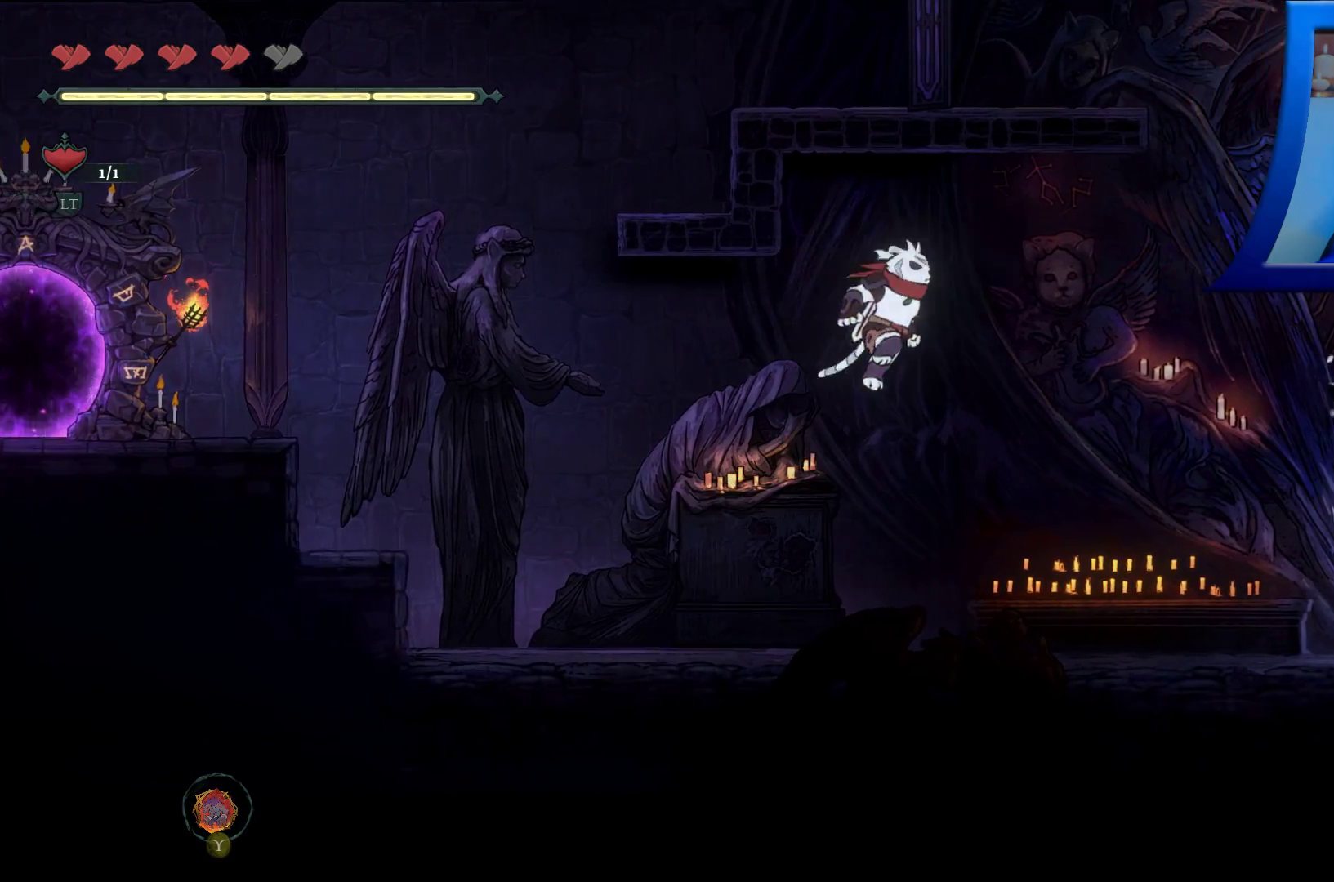
{"buttons": [], "left_stick": "center", "right_stick": "center", "events": [[217, "X", "up"], [233, "A", "up"], [400, "left_stick", "center"]]}
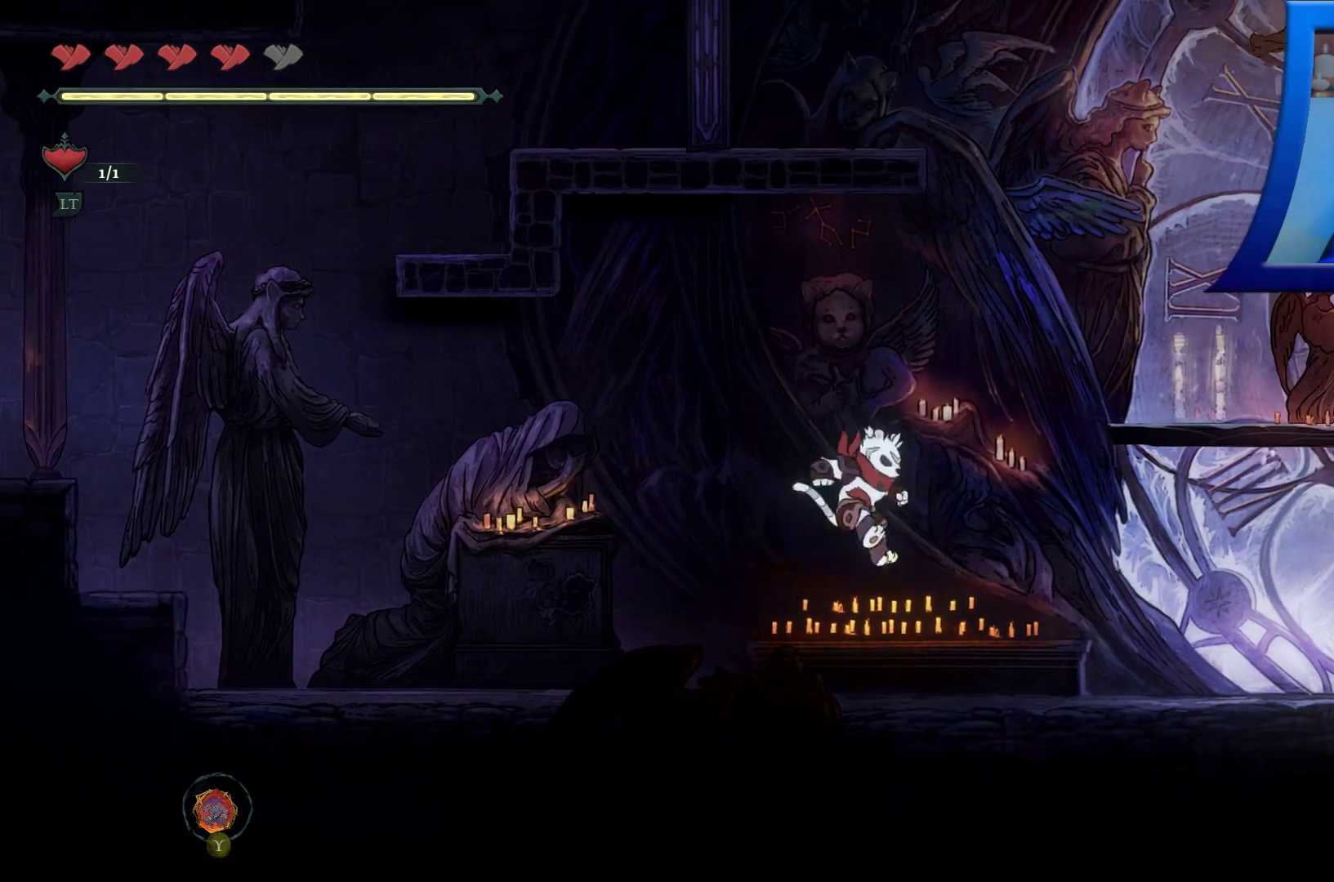
{"buttons": [], "left_stick": "right", "right_stick": "center", "events": [[100, "left_stick", "right"]]}
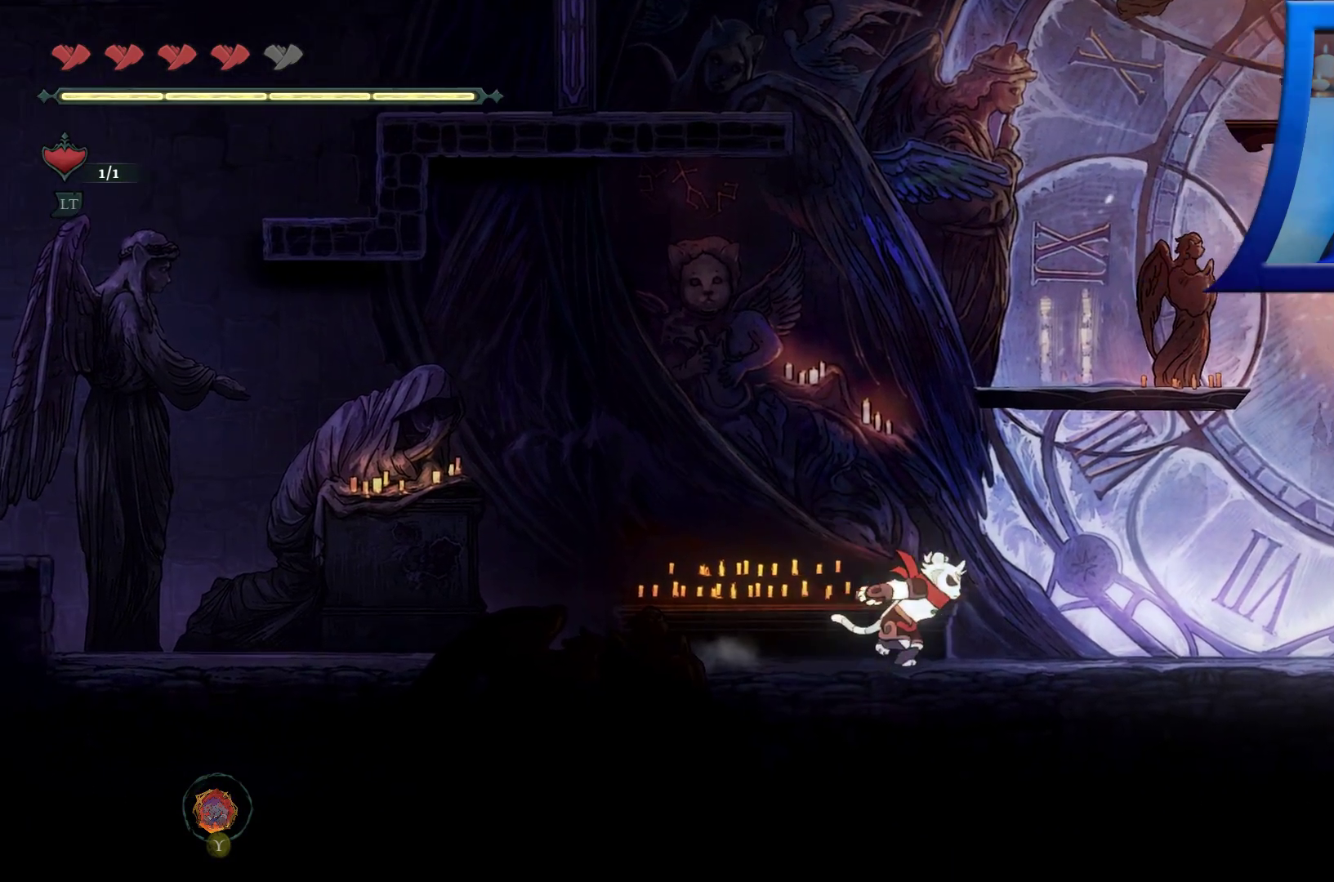
{"buttons": [], "left_stick": "right", "right_stick": "center", "events": []}
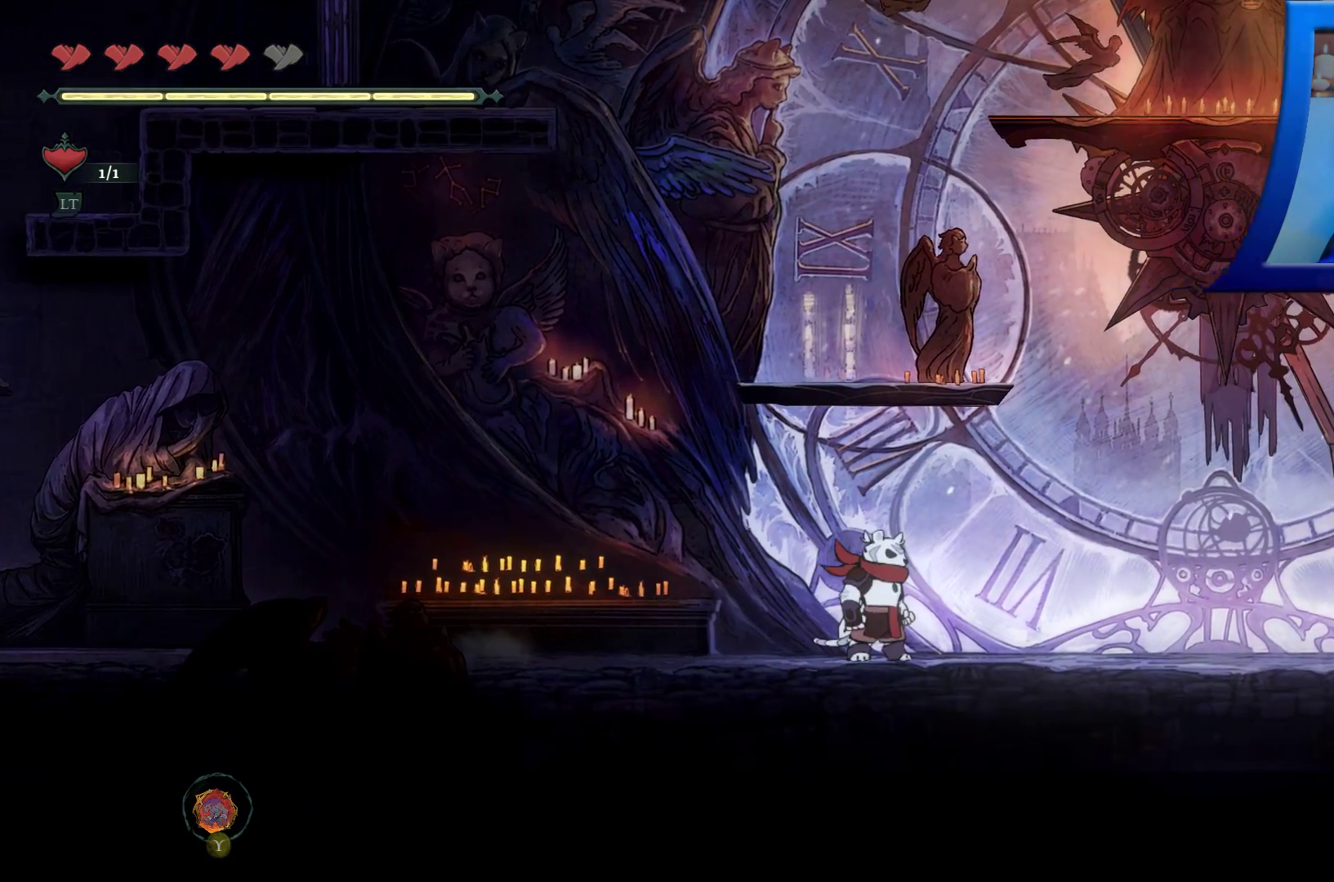
{"buttons": [], "left_stick": "center", "right_stick": "center", "events": [[417, "left_stick", "center"]]}
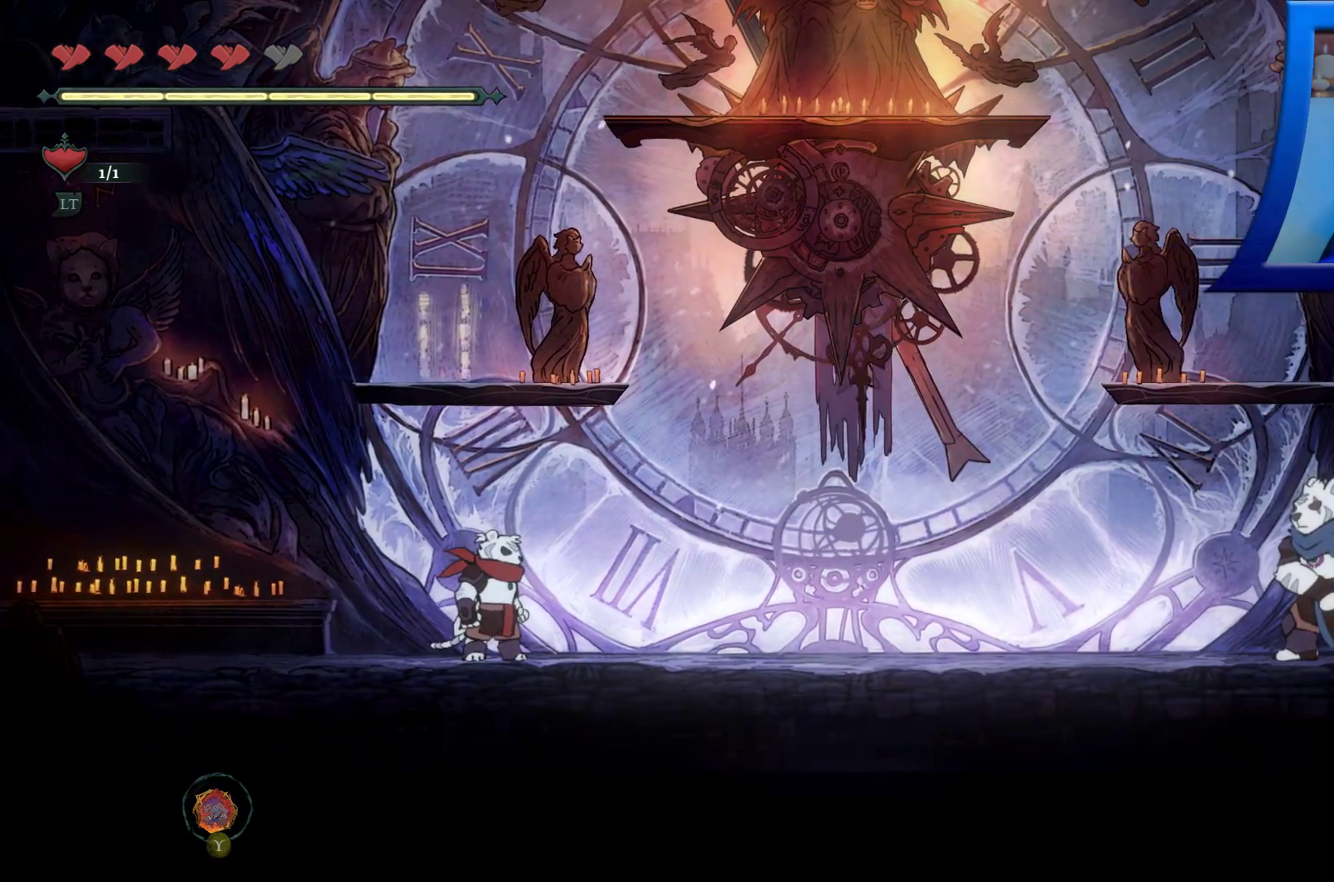
{"buttons": [], "left_stick": "center", "right_stick": "center", "events": []}
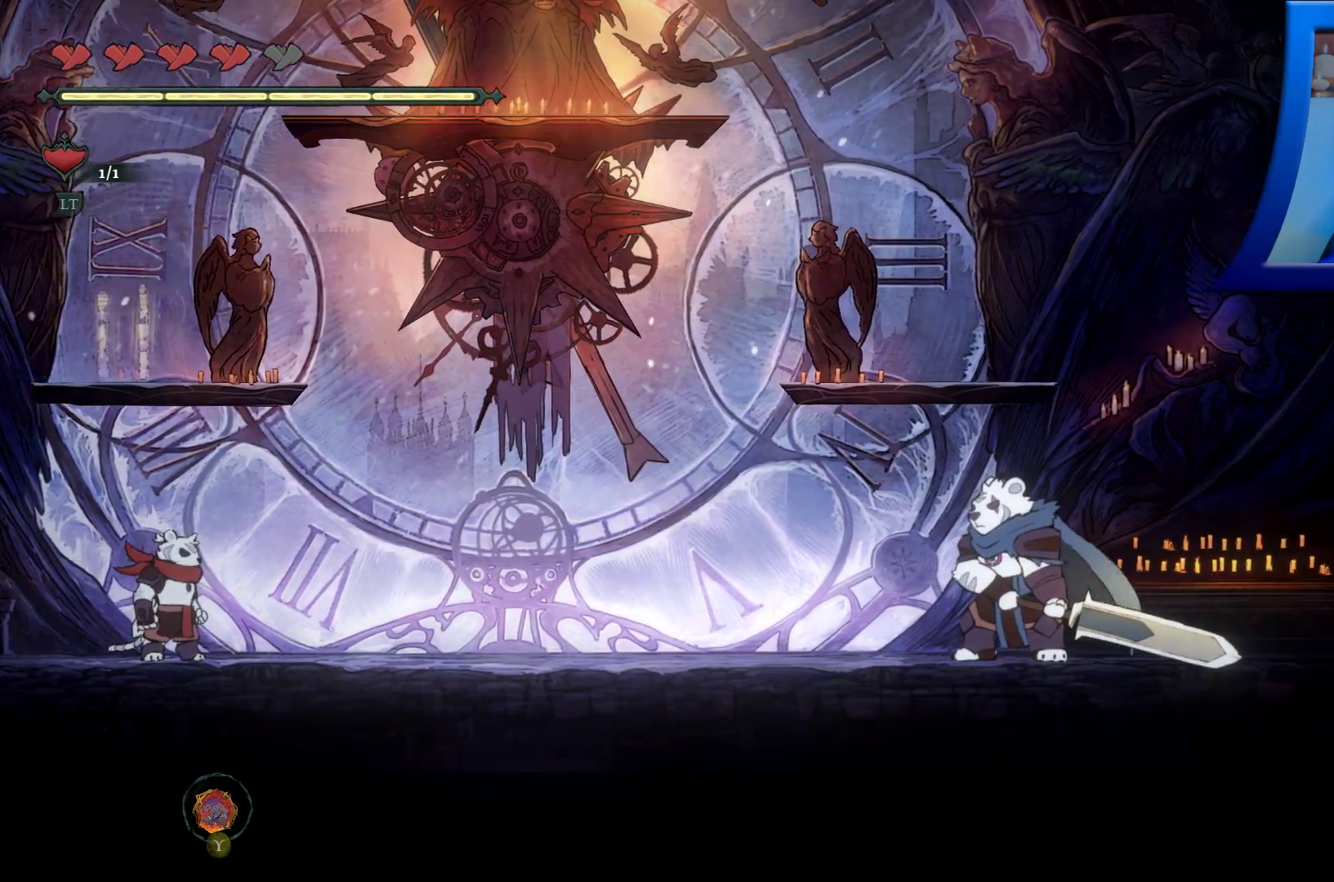
{"buttons": [], "left_stick": "center", "right_stick": "center", "events": []}
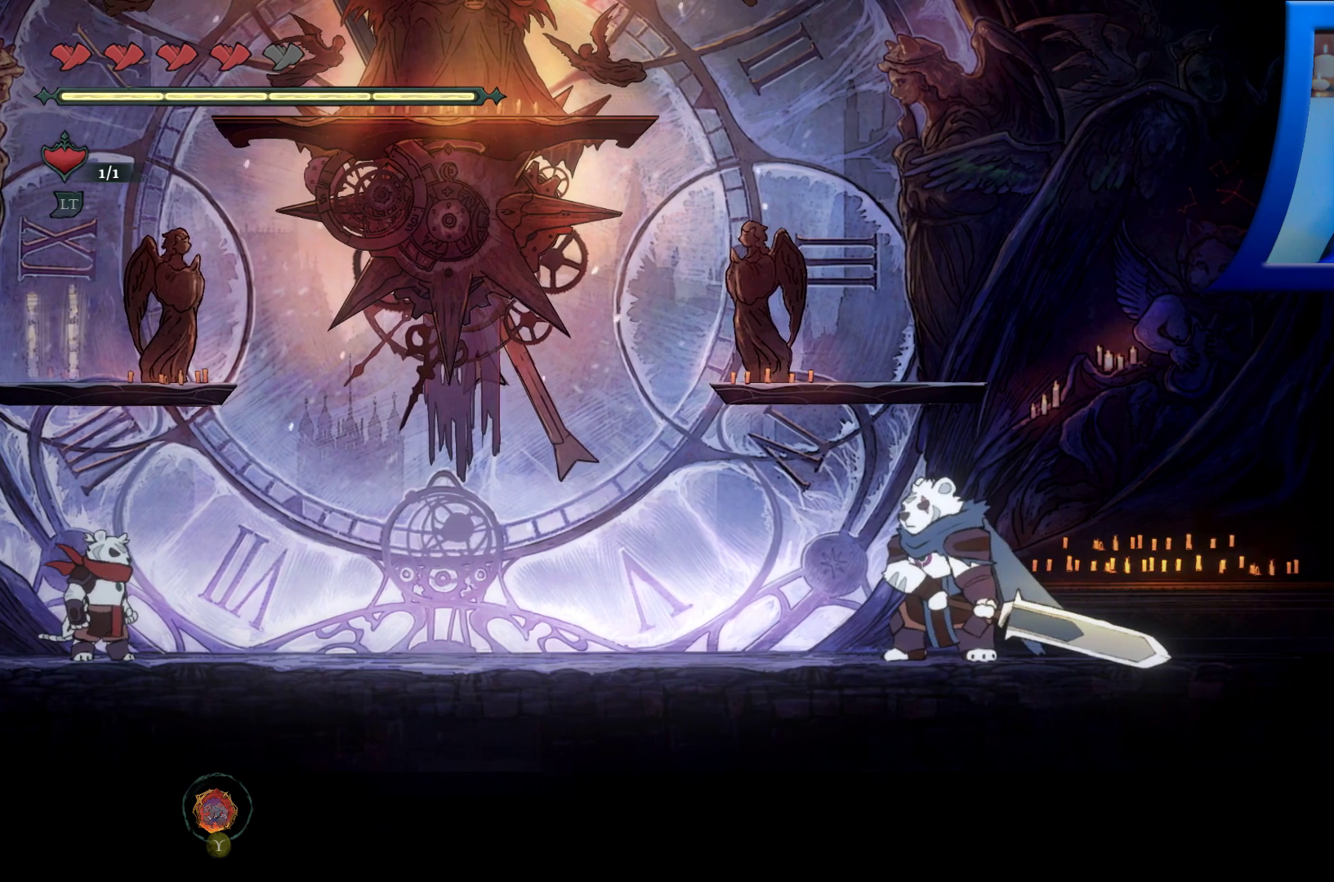
{"buttons": [], "left_stick": "center", "right_stick": "center", "events": []}
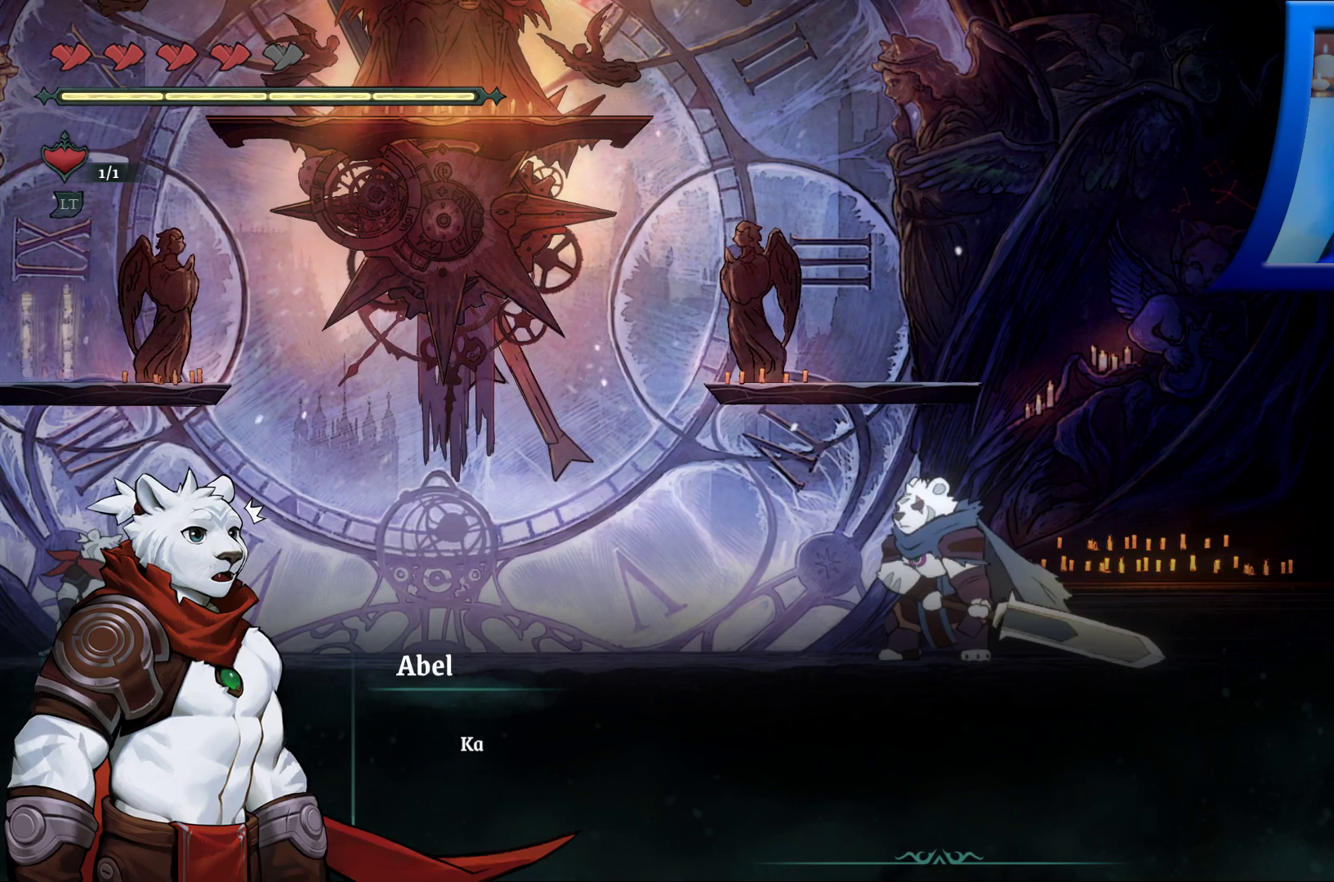
{"buttons": [], "left_stick": "center", "right_stick": "center", "events": []}
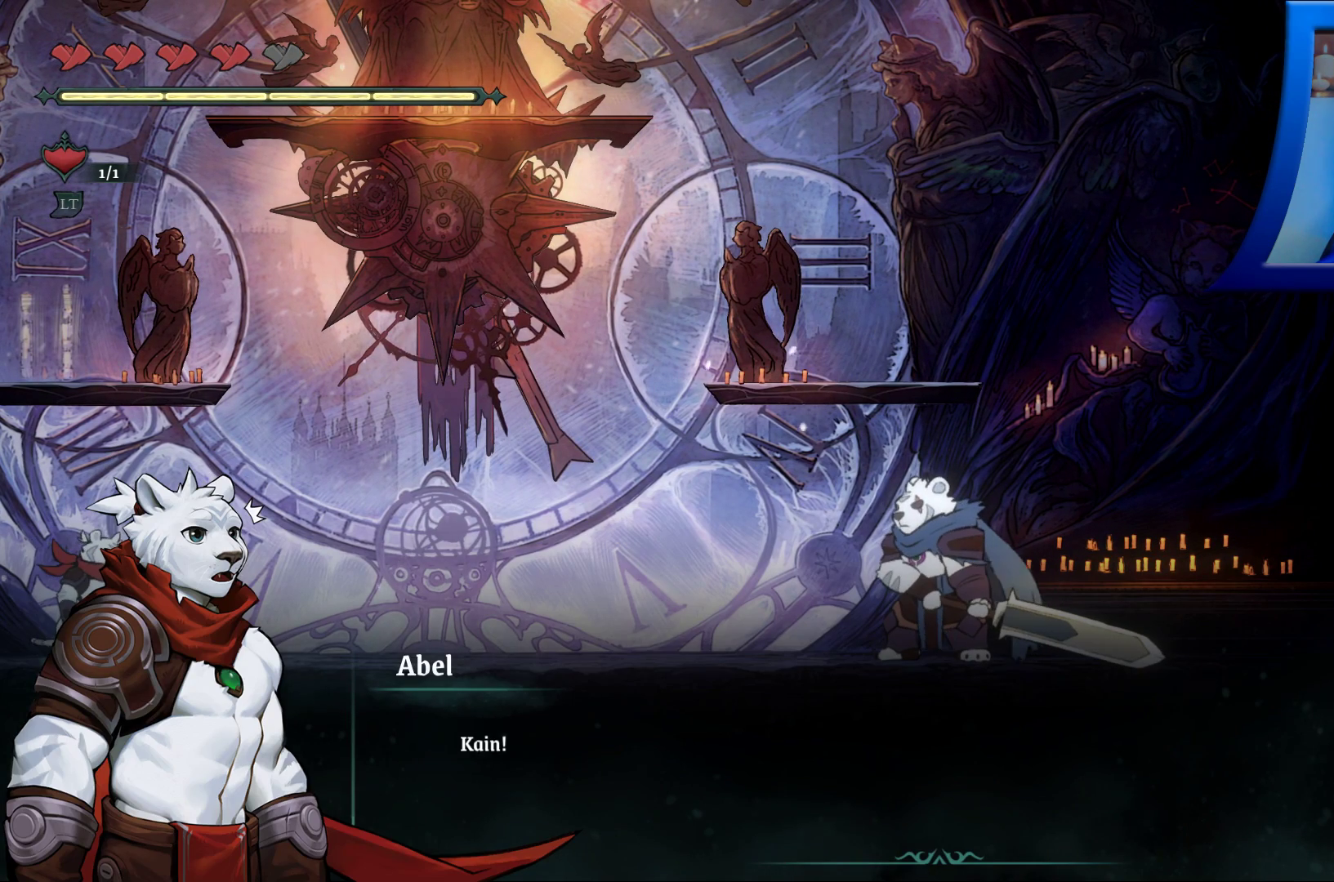
{"buttons": [], "left_stick": "center", "right_stick": "center", "events": []}
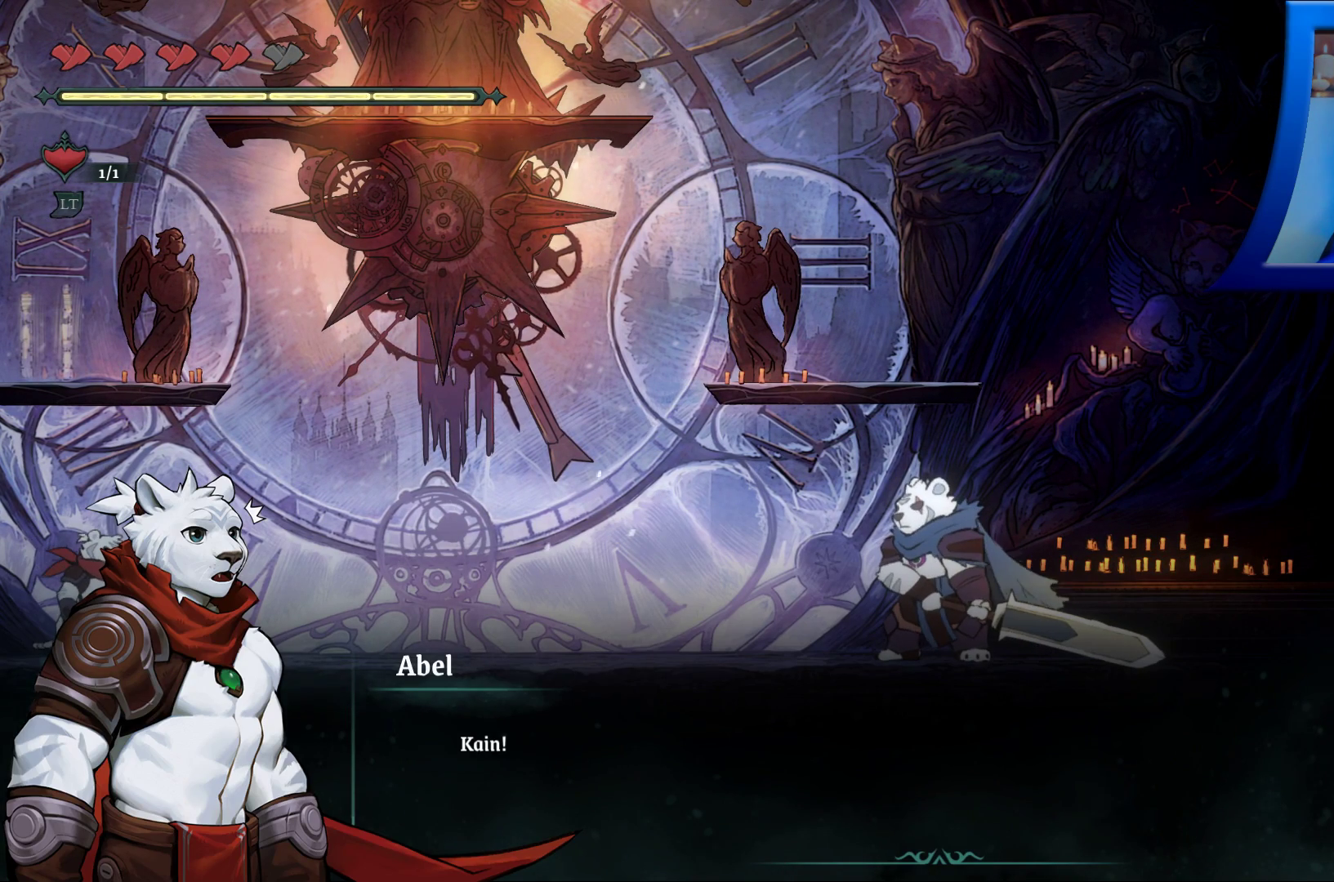
{"buttons": [], "left_stick": "center", "right_stick": "center", "events": []}
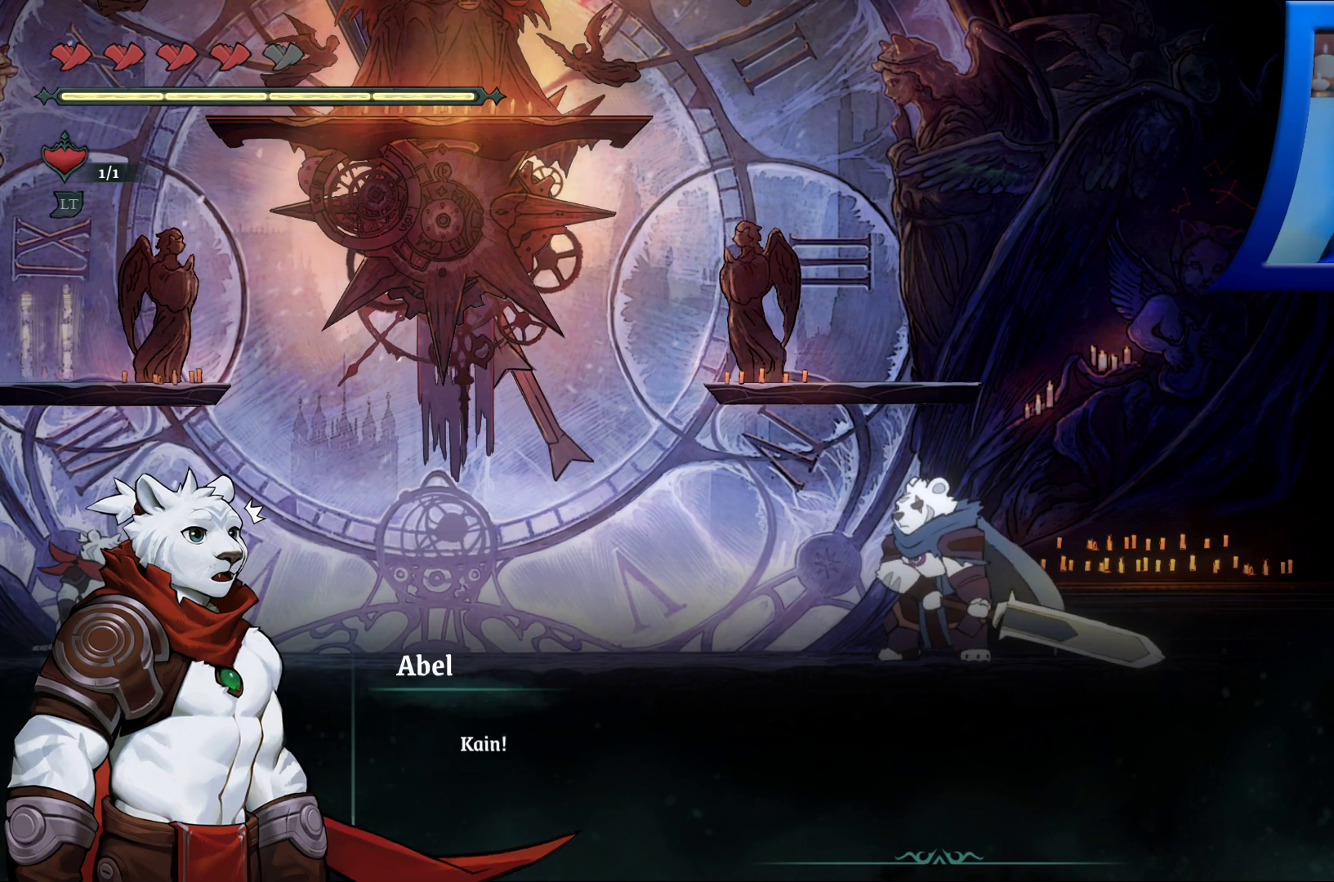
{"buttons": [], "left_stick": "center", "right_stick": "center", "events": []}
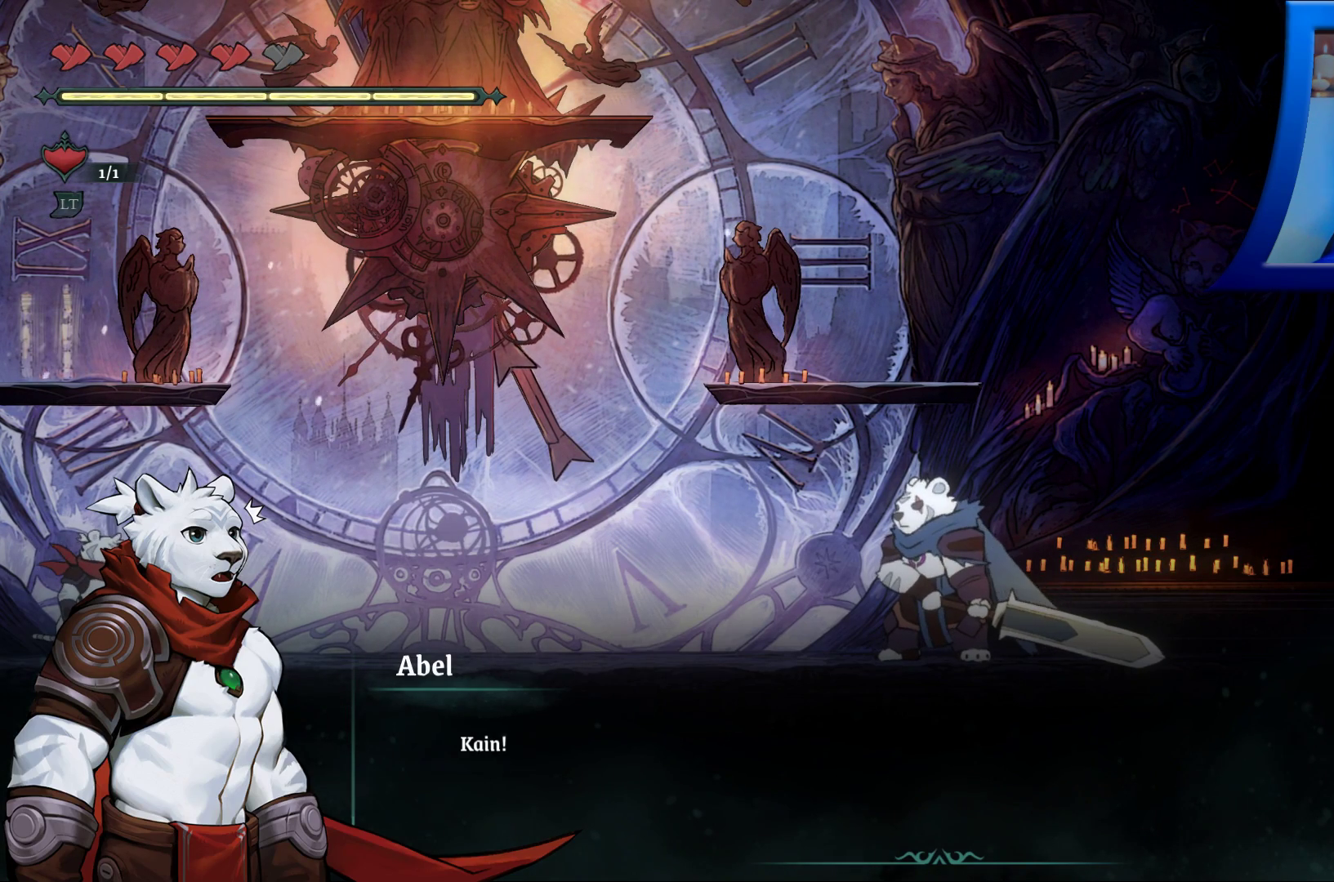
{"buttons": [], "left_stick": "center", "right_stick": "center", "events": []}
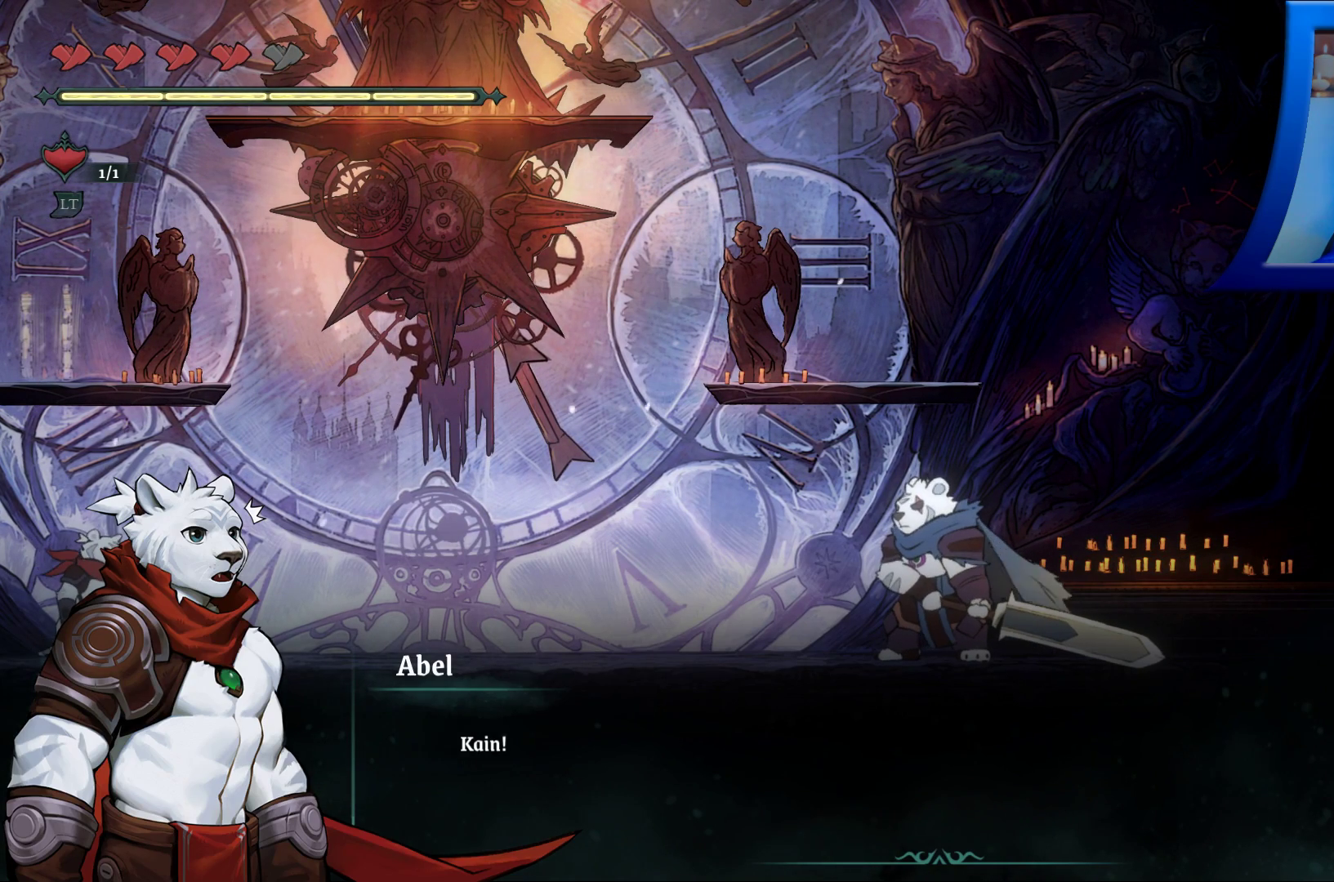
{"buttons": [], "left_stick": "center", "right_stick": "center", "events": [[83, "A", "down"], [217, "A", "up"]]}
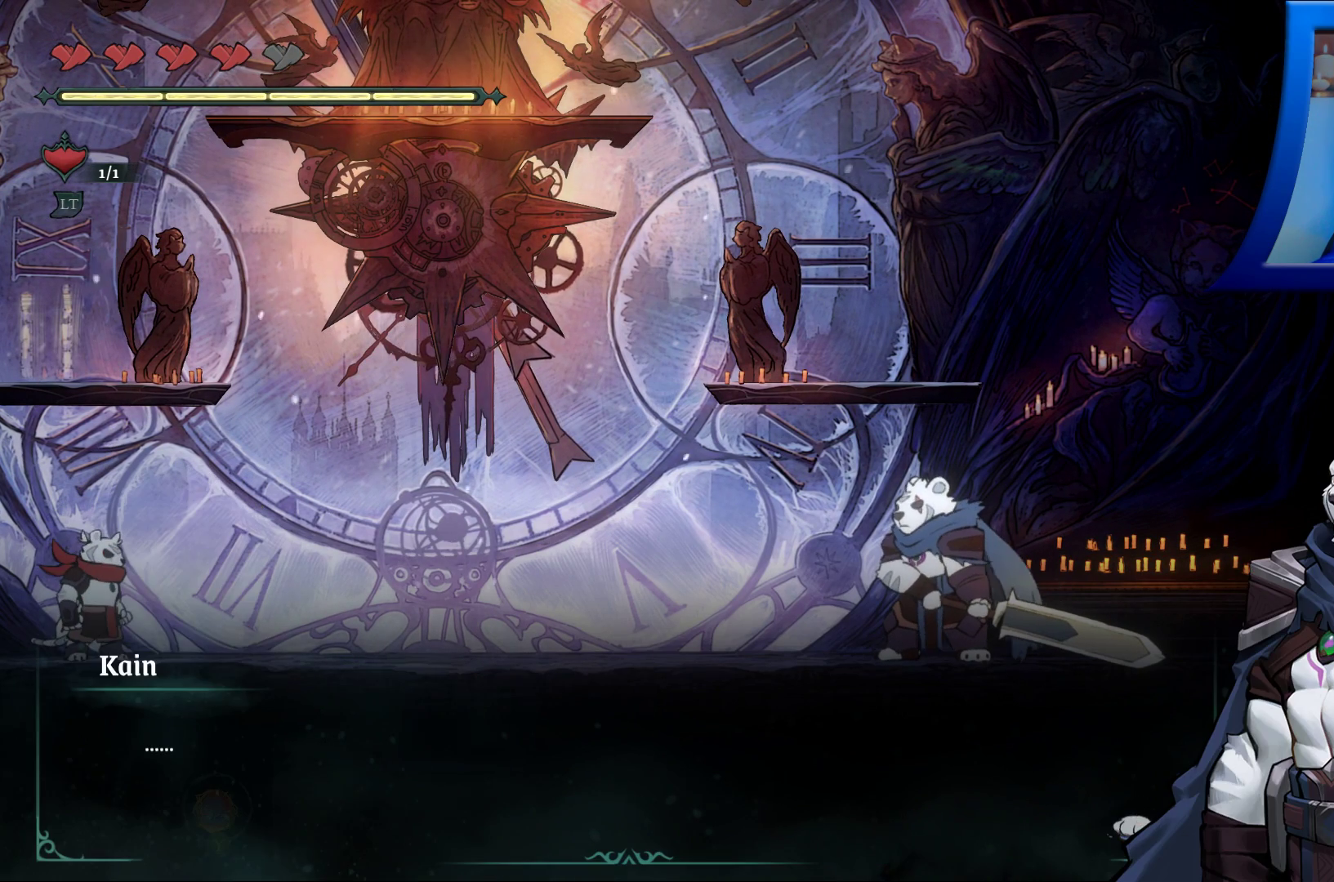
{"buttons": [], "left_stick": "center", "right_stick": "center", "events": []}
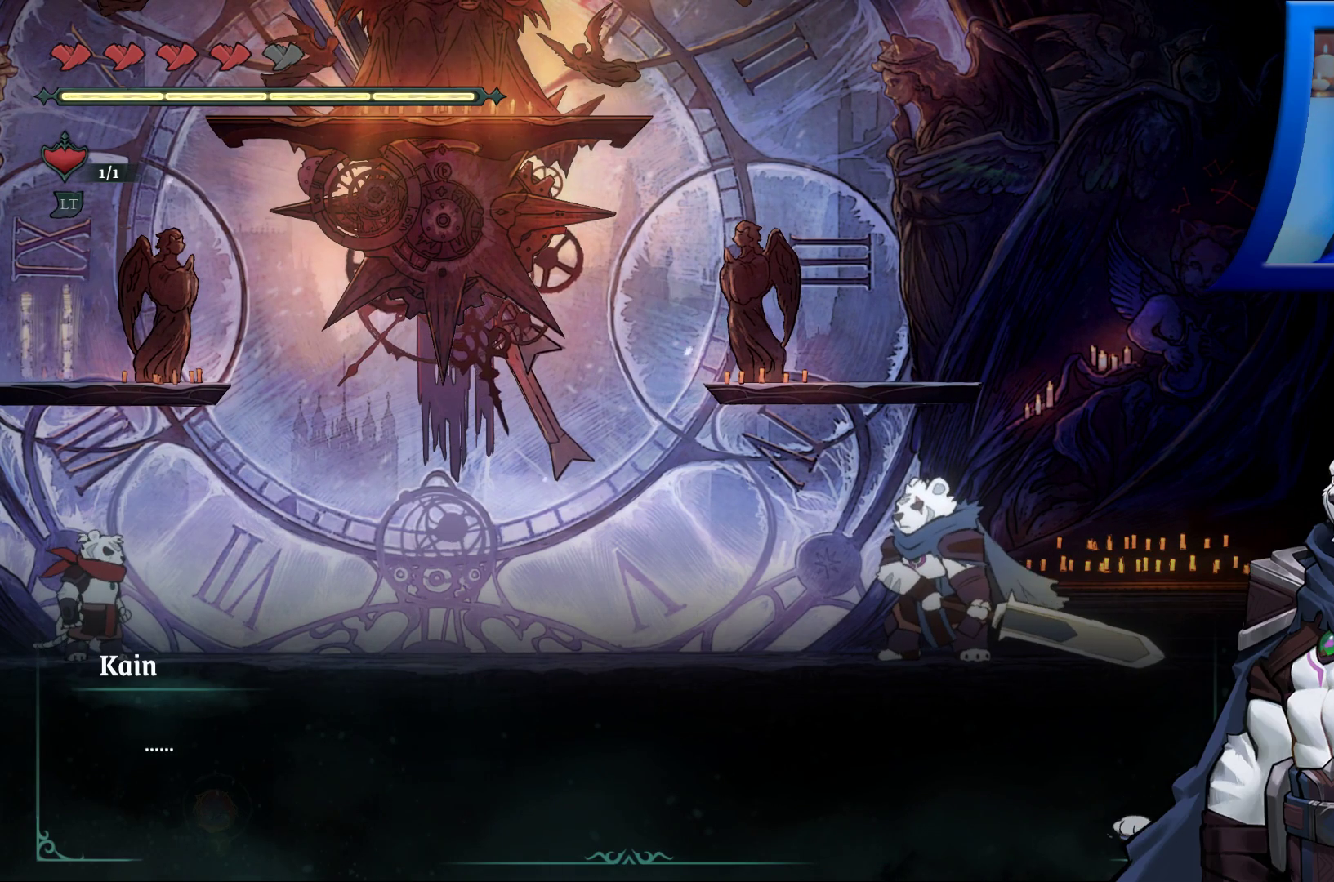
{"buttons": [], "left_stick": "center", "right_stick": "center", "events": []}